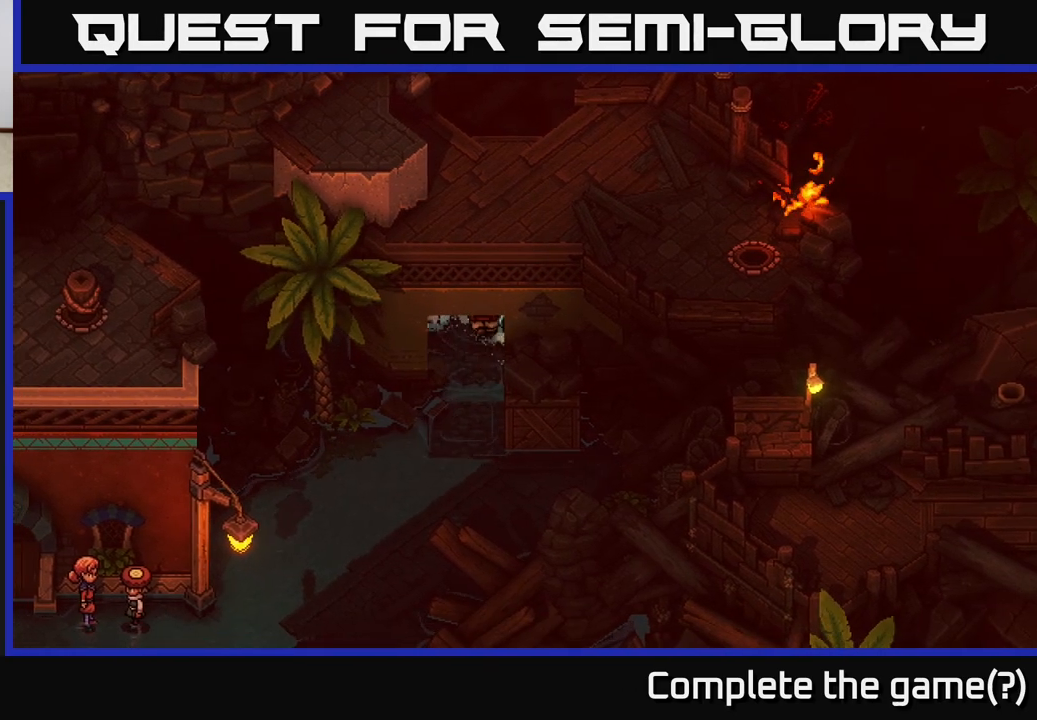
Gameplay with a controller (Xbox layout); each line is a JSON object with the inputs held at the frame after it. "events" lists button and stick changes between this image and that frame as [ms after this image, input, new state], when the widget could be followed in between.
{"buttons": [], "left_stick": "down", "right_stick": "center", "events": [[200, "left_stick", "down"]]}
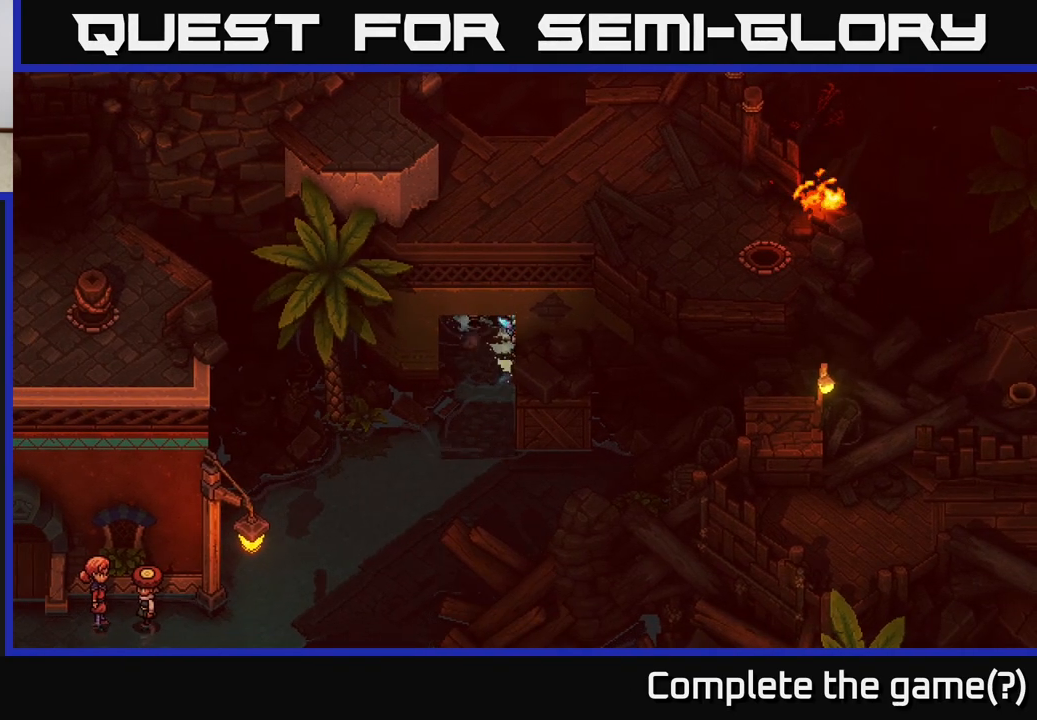
{"buttons": [], "left_stick": "down", "right_stick": "center", "events": [[150, "left_stick", "down-left"], [183, "A", "down"], [333, "A", "up"], [400, "left_stick", "down"]]}
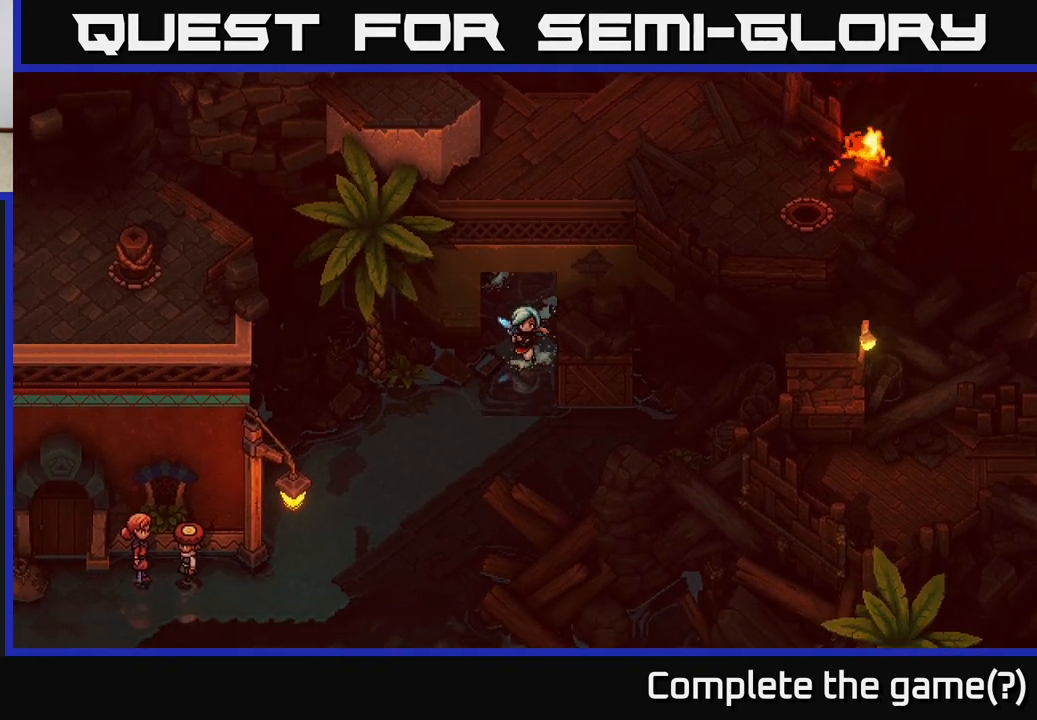
{"buttons": [], "left_stick": "down-left", "right_stick": "center", "events": [[200, "left_stick", "down-left"]]}
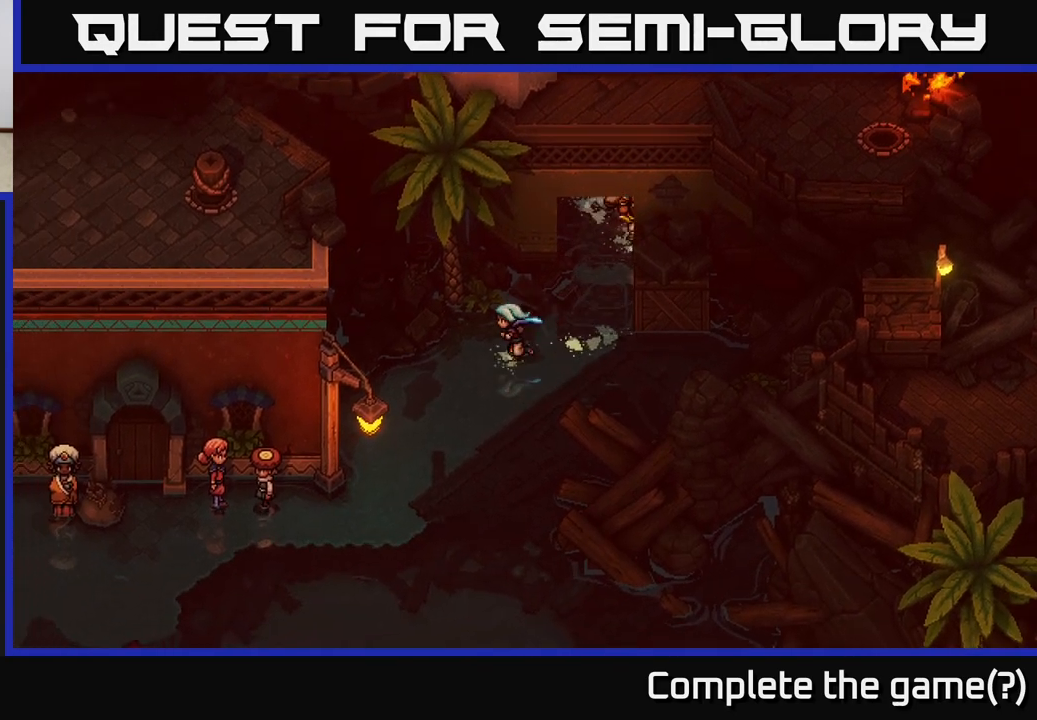
{"buttons": [], "left_stick": "down-left", "right_stick": "center", "events": []}
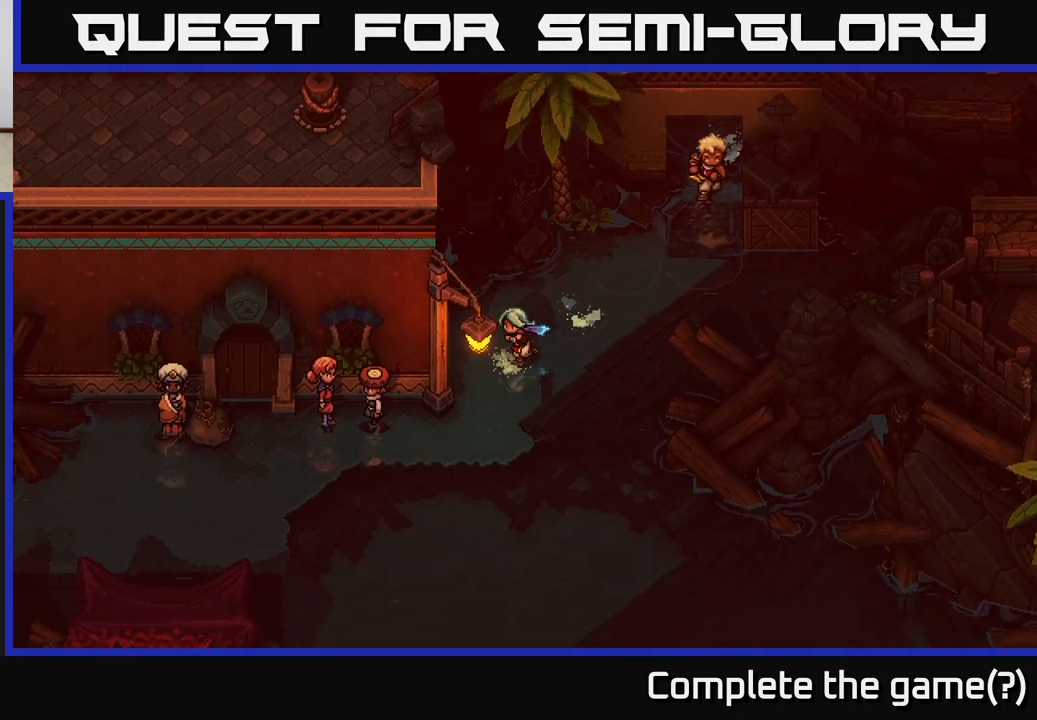
{"buttons": [], "left_stick": "left", "right_stick": "center", "events": [[417, "left_stick", "left"]]}
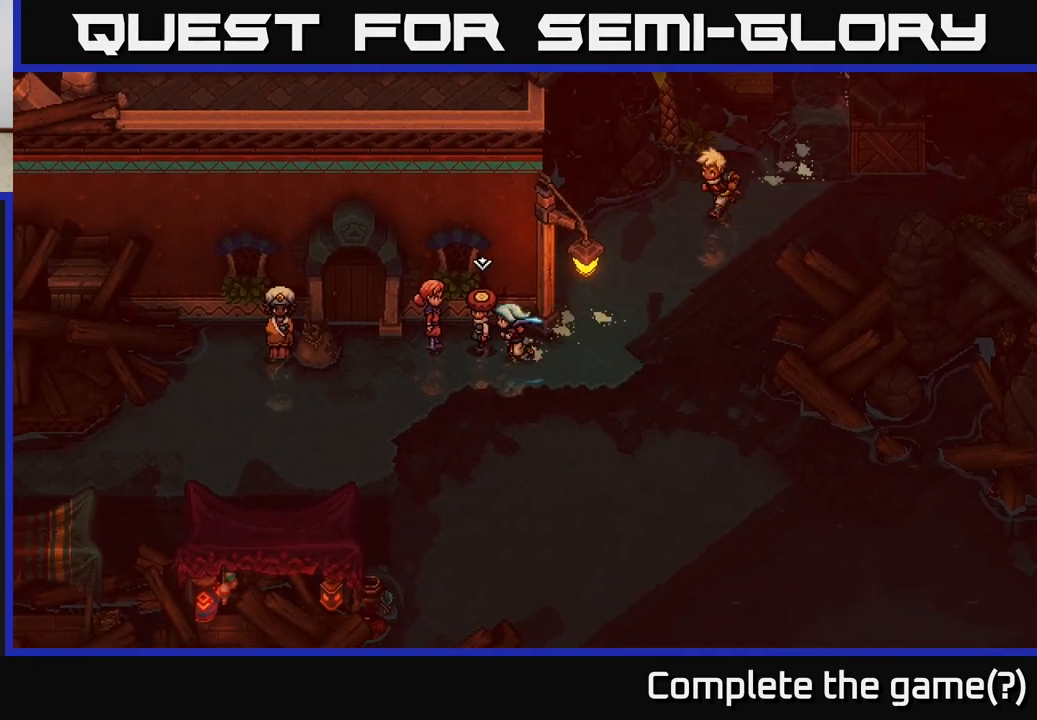
{"buttons": [], "left_stick": "down-left", "right_stick": "center", "events": [[367, "left_stick", "down-left"]]}
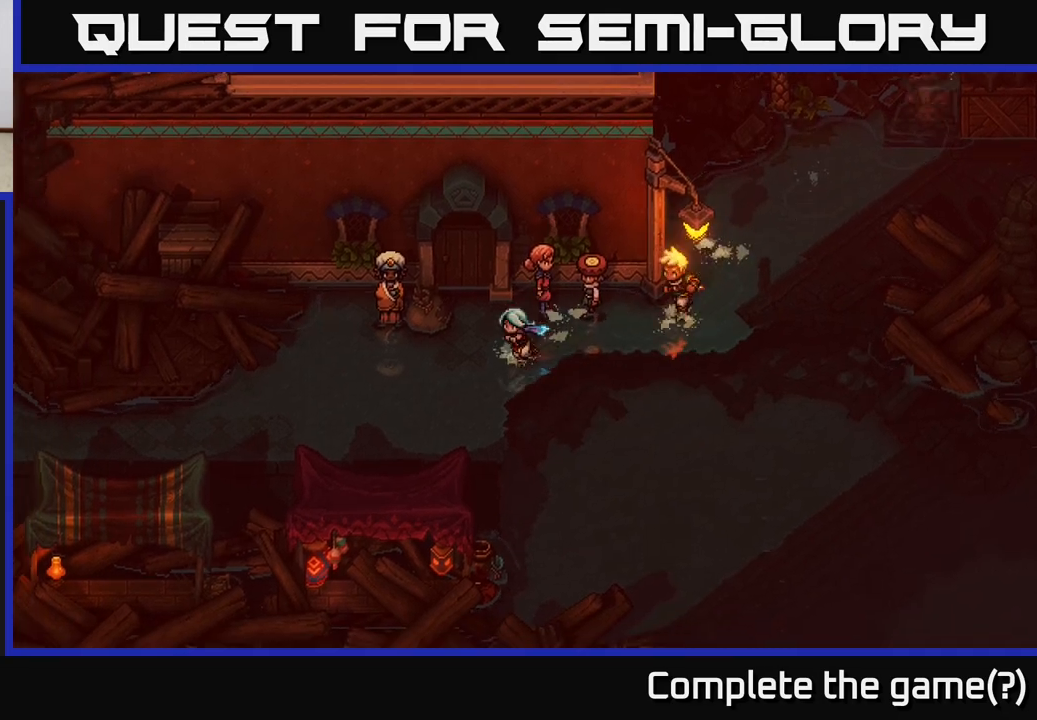
{"buttons": [], "left_stick": "left", "right_stick": "center", "events": [[67, "left_stick", "left"]]}
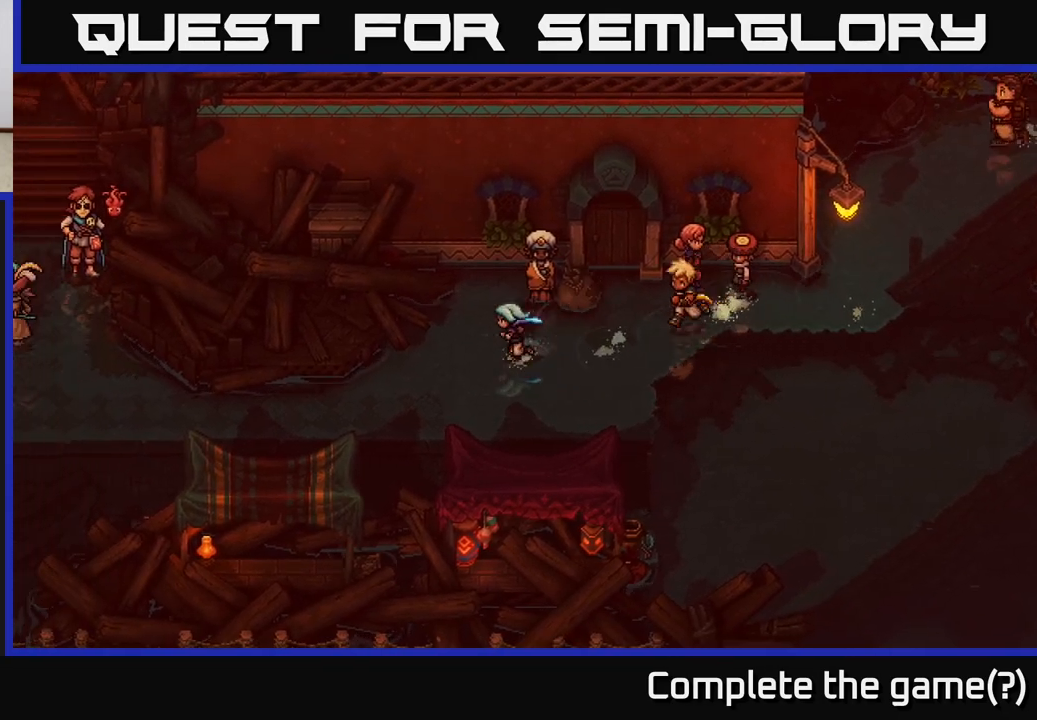
{"buttons": [], "left_stick": "left", "right_stick": "center", "events": []}
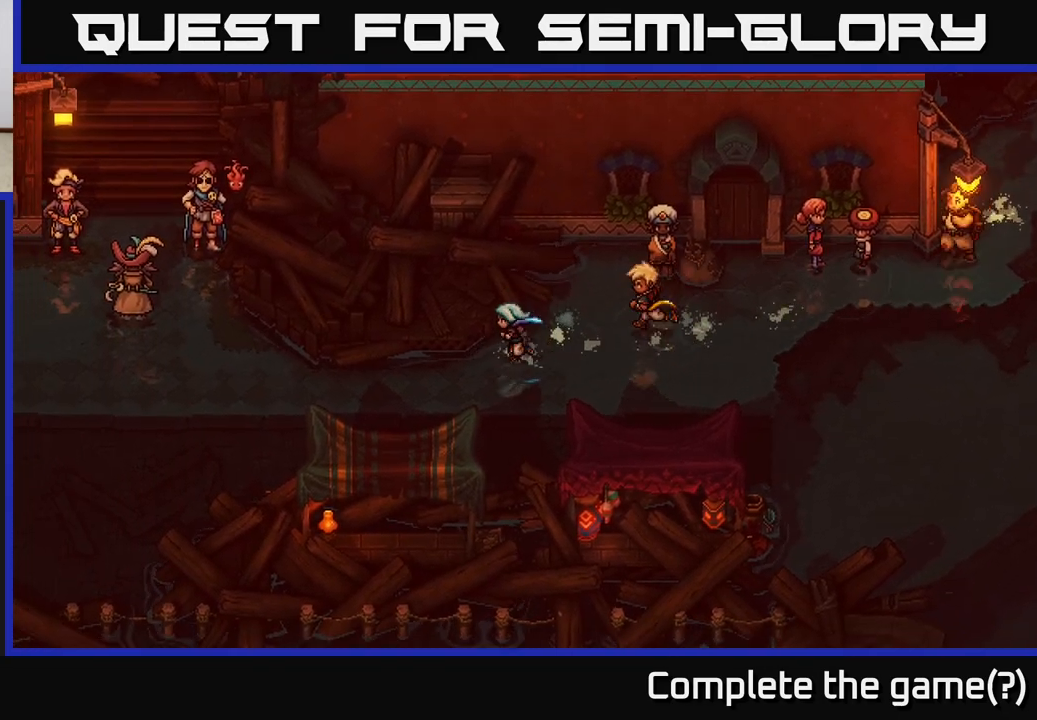
{"buttons": [], "left_stick": "left", "right_stick": "center", "events": []}
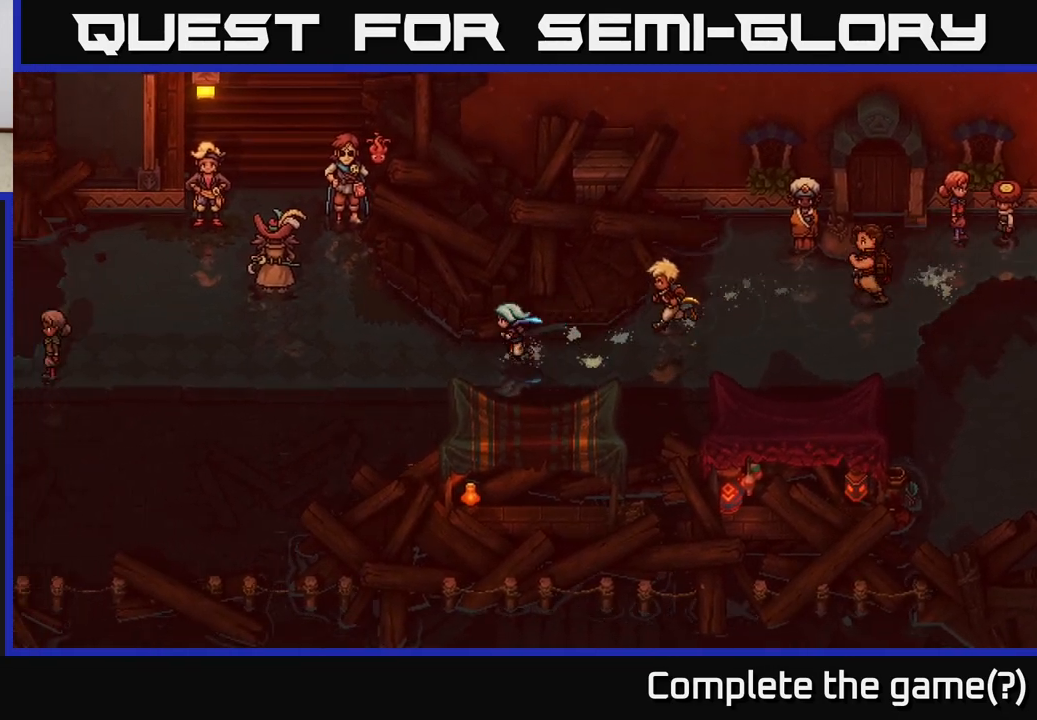
{"buttons": [], "left_stick": "left", "right_stick": "center", "events": []}
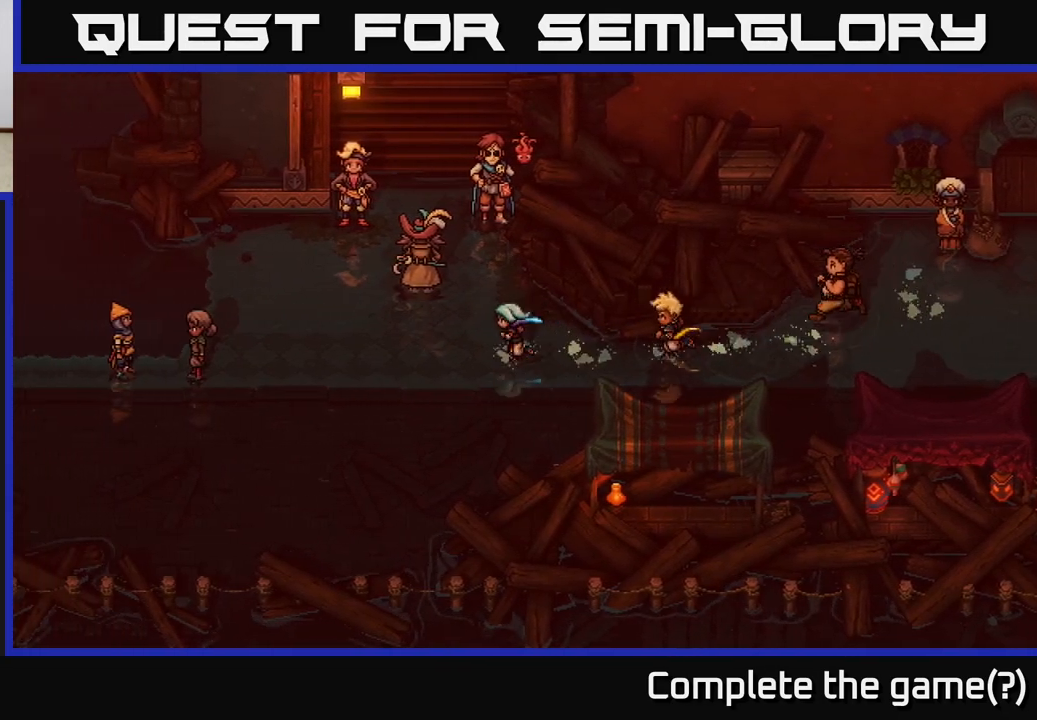
{"buttons": [], "left_stick": "left", "right_stick": "center", "events": []}
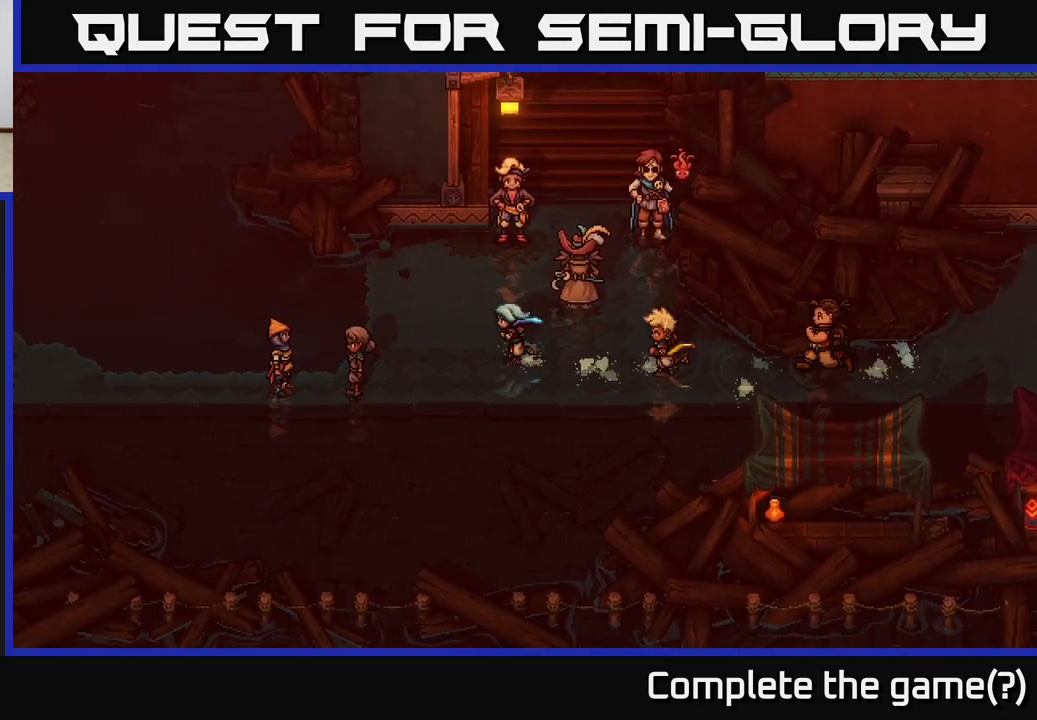
{"buttons": ["A"], "left_stick": "center", "right_stick": "center", "events": [[383, "A", "down"], [483, "left_stick", "center"]]}
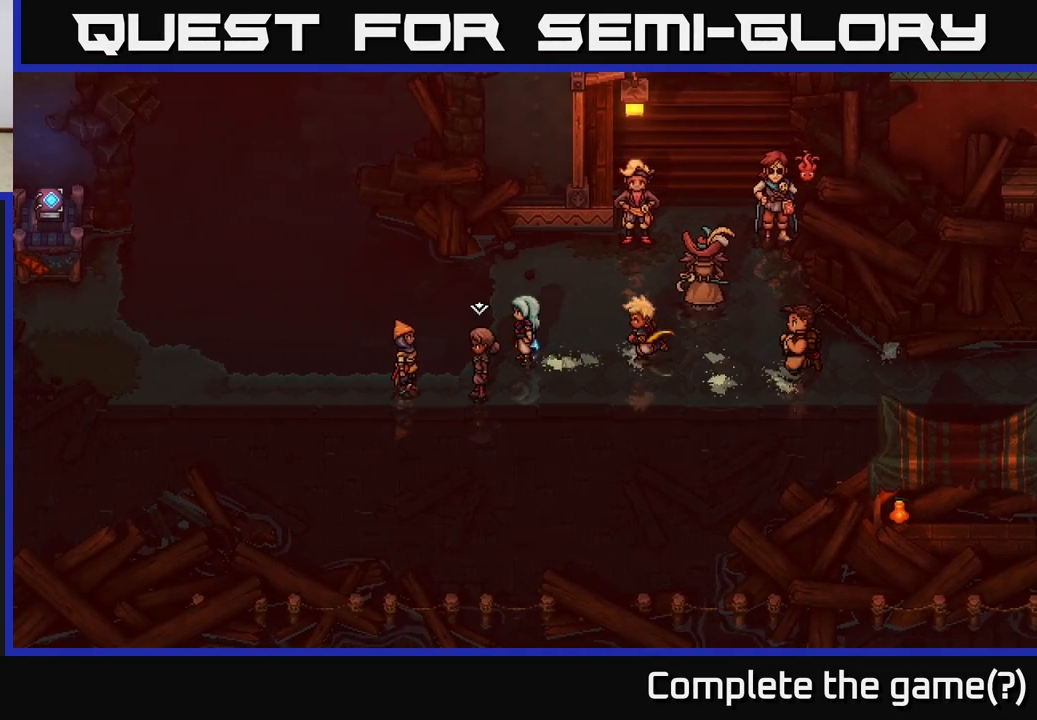
{"buttons": [], "left_stick": "center", "right_stick": "center", "events": [[50, "A", "up"], [250, "A", "down"], [417, "A", "up"]]}
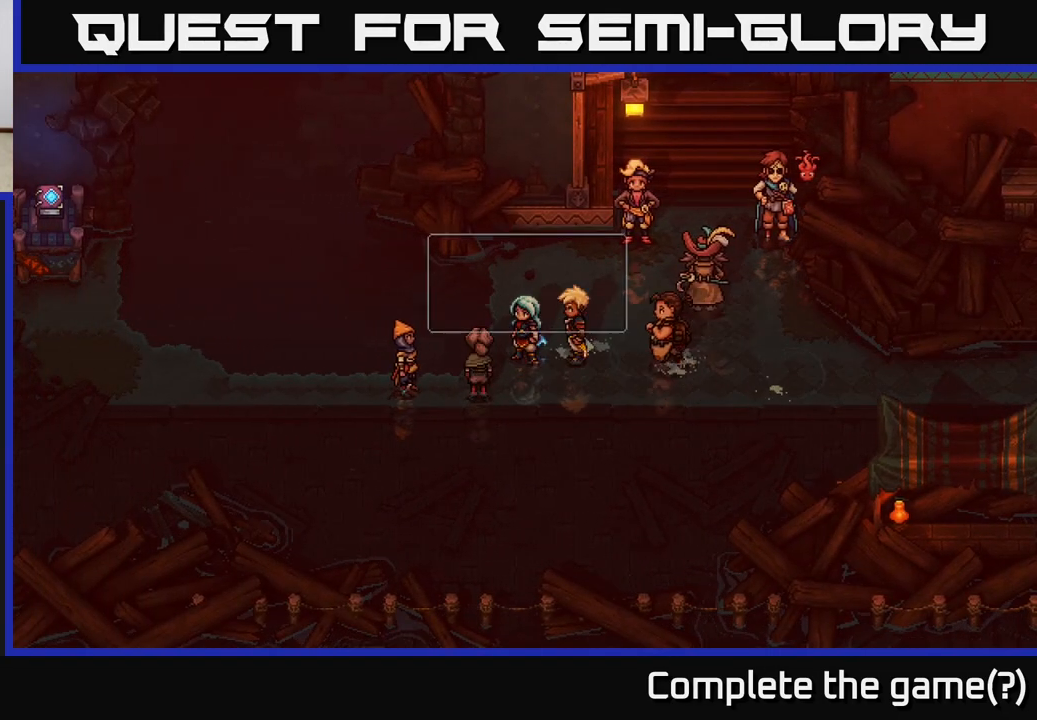
{"buttons": [], "left_stick": "center", "right_stick": "center", "events": []}
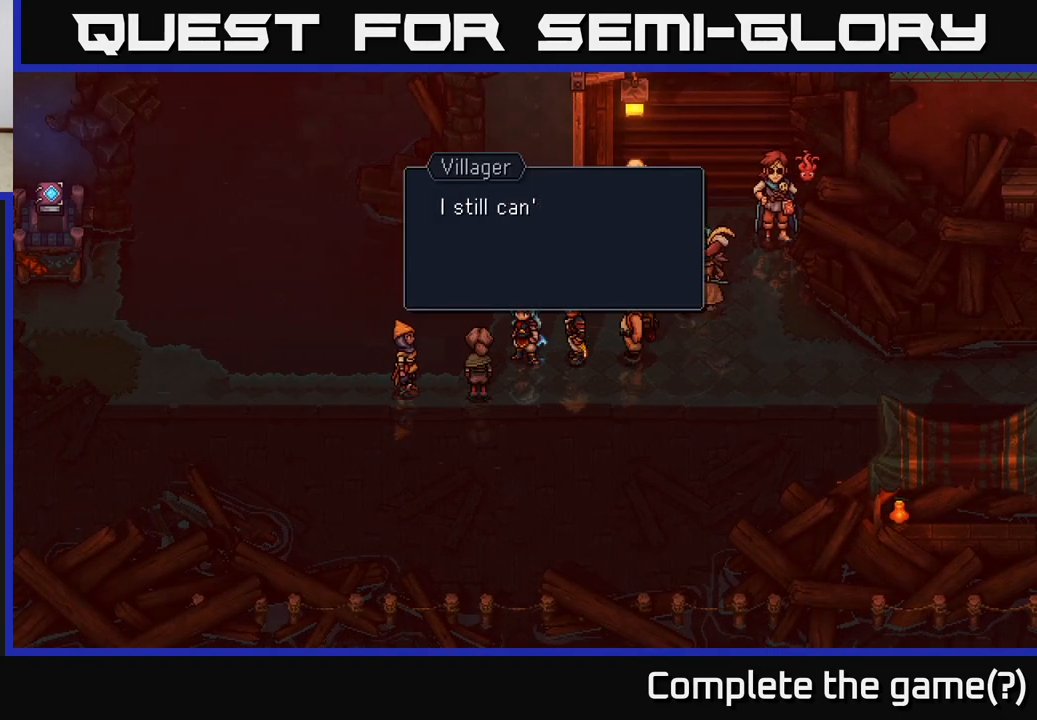
{"buttons": [], "left_stick": "center", "right_stick": "center", "events": []}
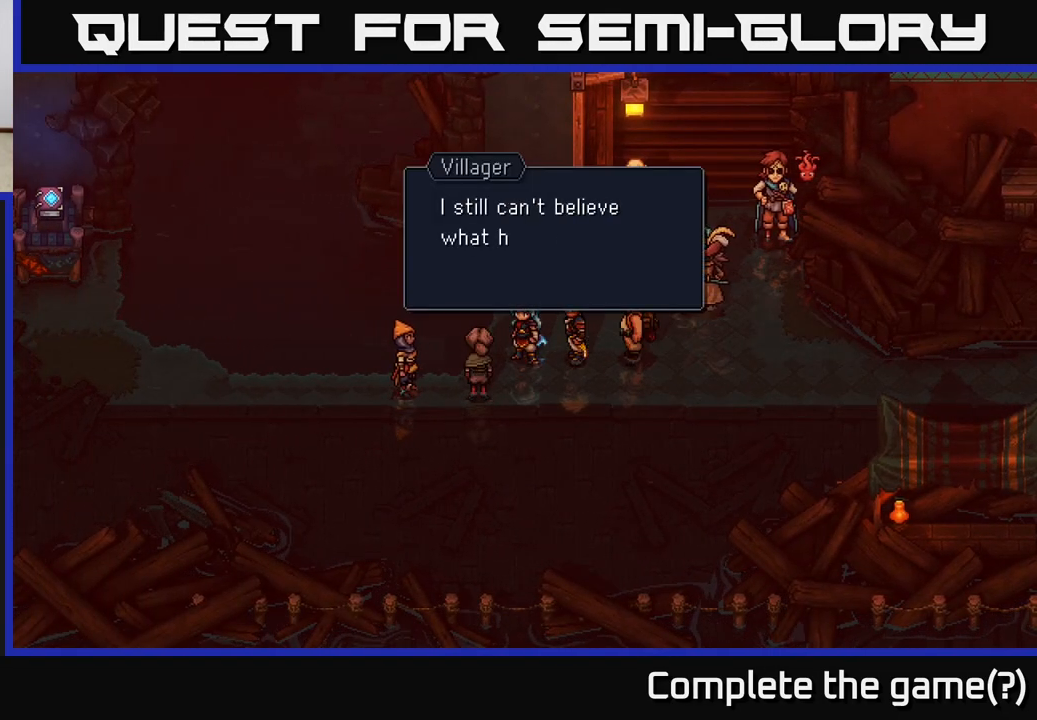
{"buttons": [], "left_stick": "center", "right_stick": "center", "events": []}
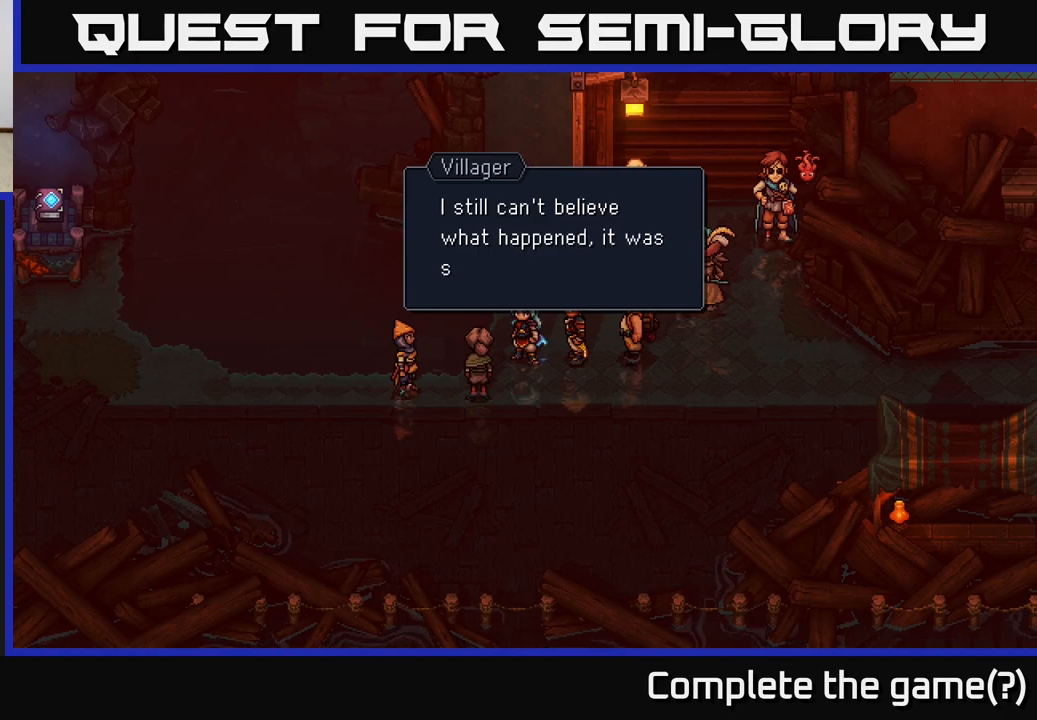
{"buttons": [], "left_stick": "center", "right_stick": "center", "events": []}
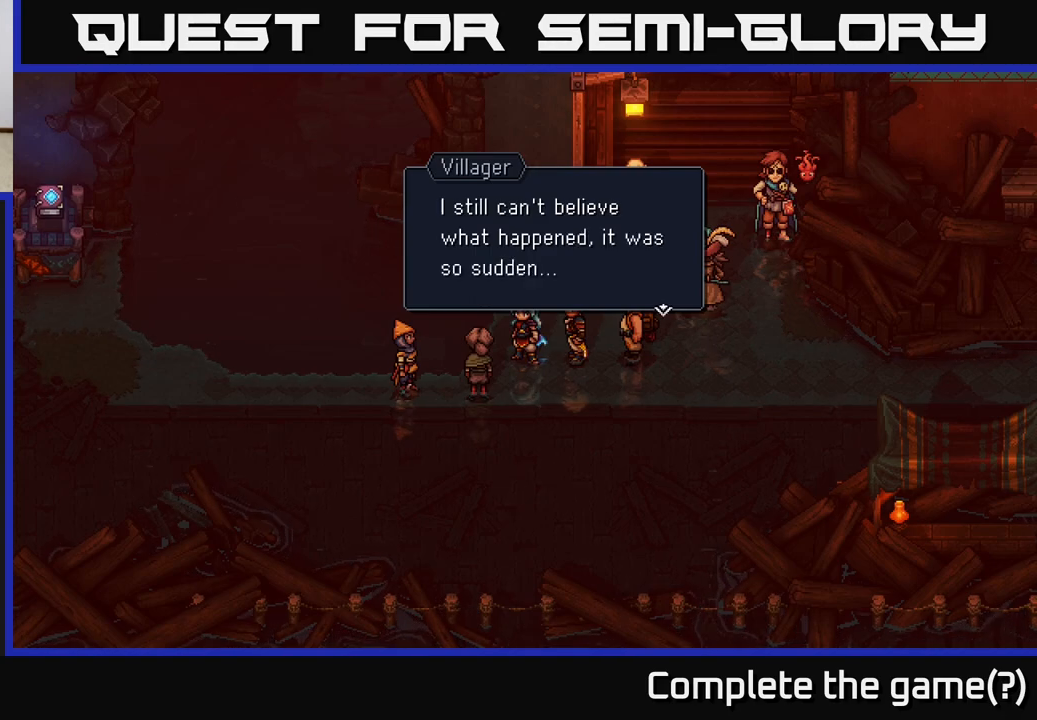
{"buttons": [], "left_stick": "center", "right_stick": "center", "events": []}
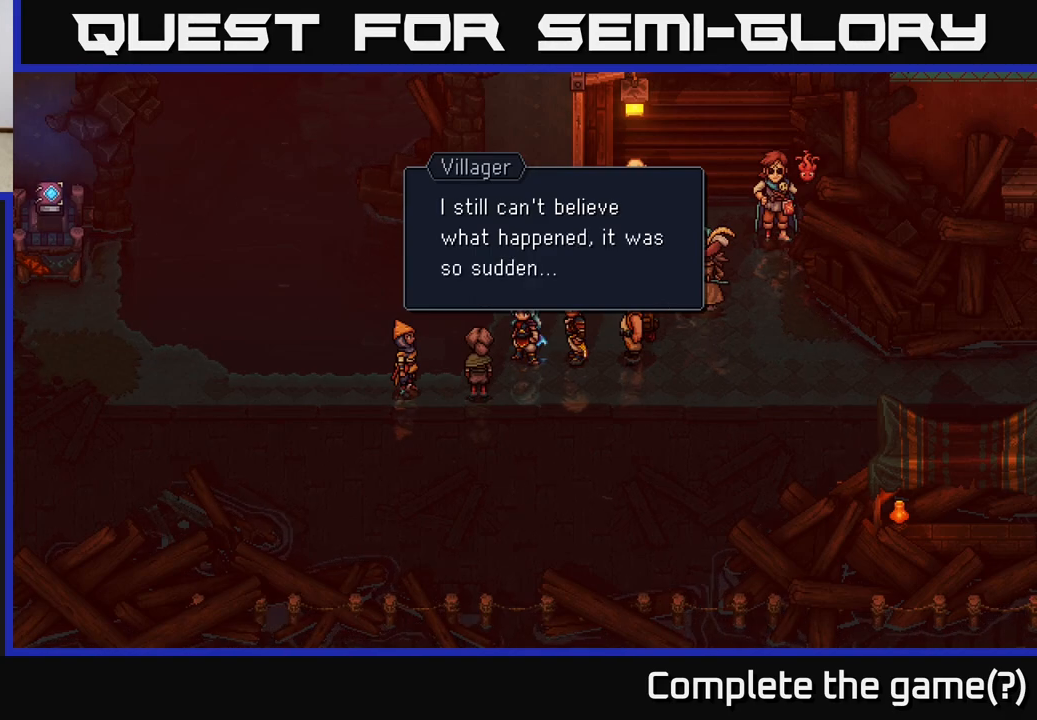
{"buttons": [], "left_stick": "center", "right_stick": "center", "events": []}
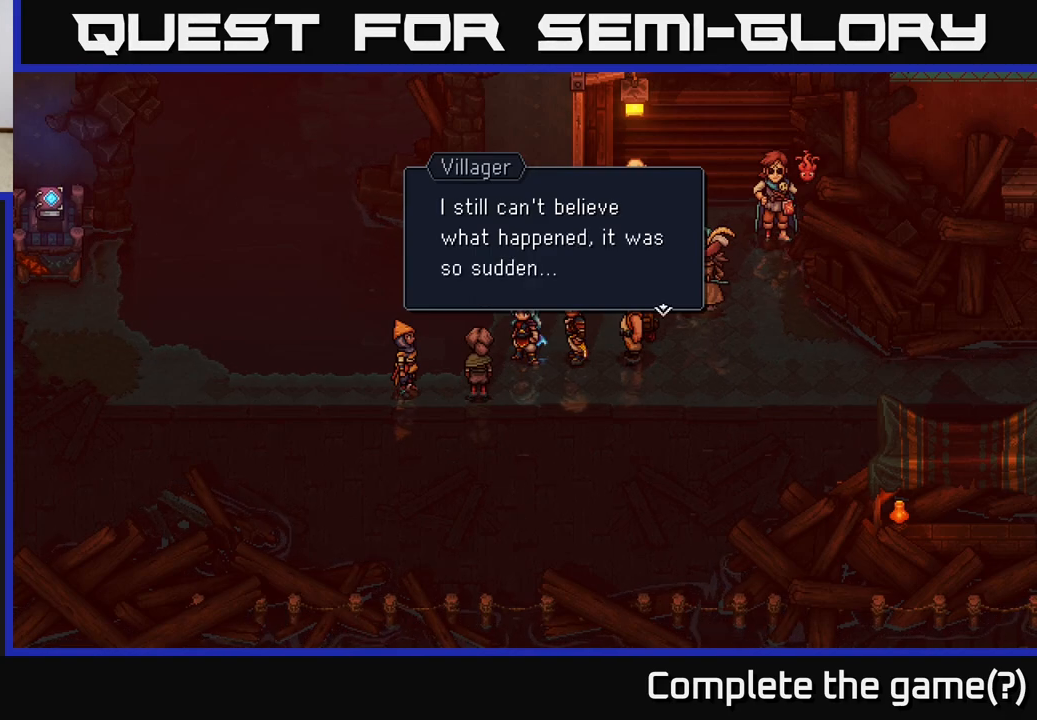
{"buttons": [], "left_stick": "center", "right_stick": "center", "events": []}
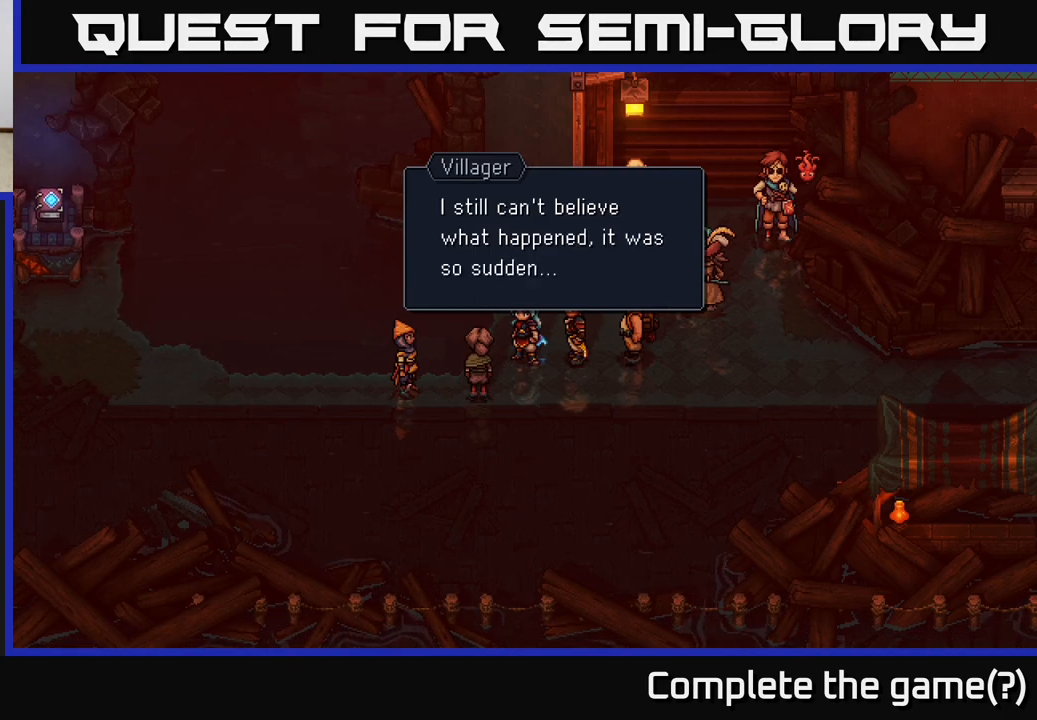
{"buttons": [], "left_stick": "center", "right_stick": "center", "events": []}
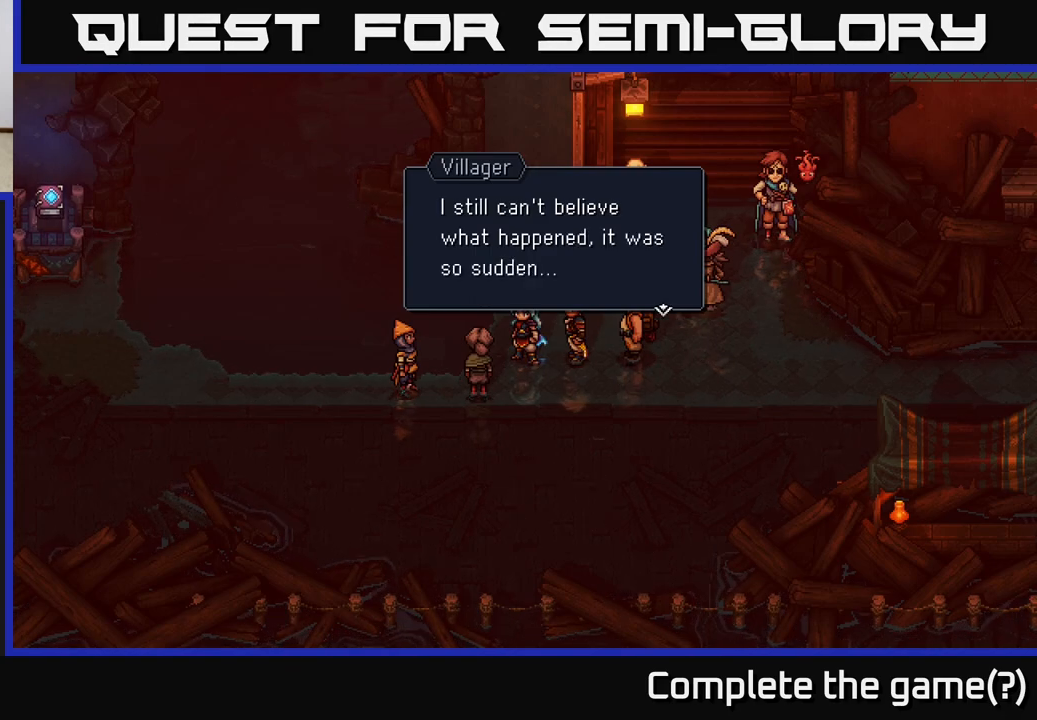
{"buttons": [], "left_stick": "center", "right_stick": "center", "events": [[100, "A", "down"], [283, "A", "up"]]}
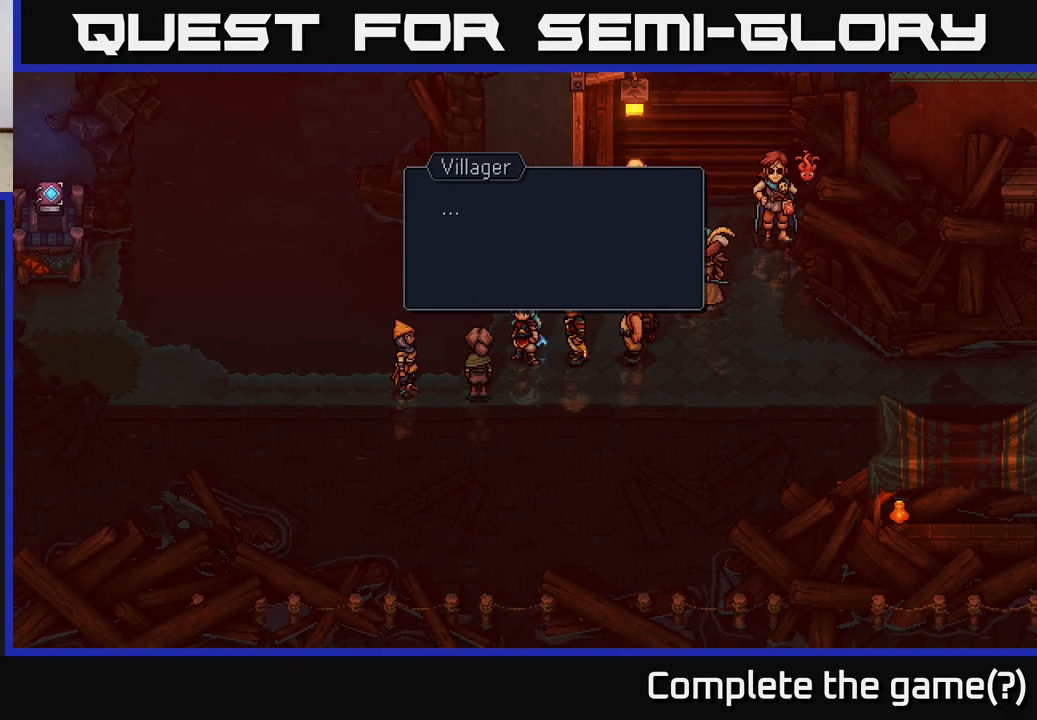
{"buttons": [], "left_stick": "up", "right_stick": "center", "events": [[50, "A", "down"], [250, "A", "up"], [500, "left_stick", "up"]]}
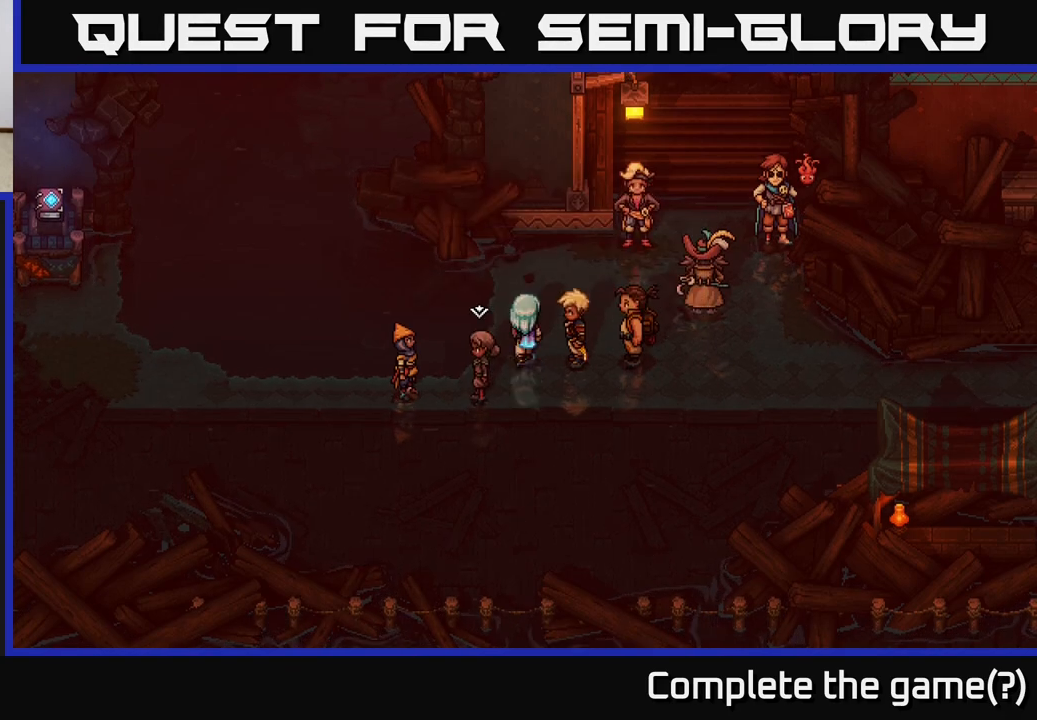
{"buttons": [], "left_stick": "left", "right_stick": "center", "events": [[167, "left_stick", "up-left"], [267, "left_stick", "left"]]}
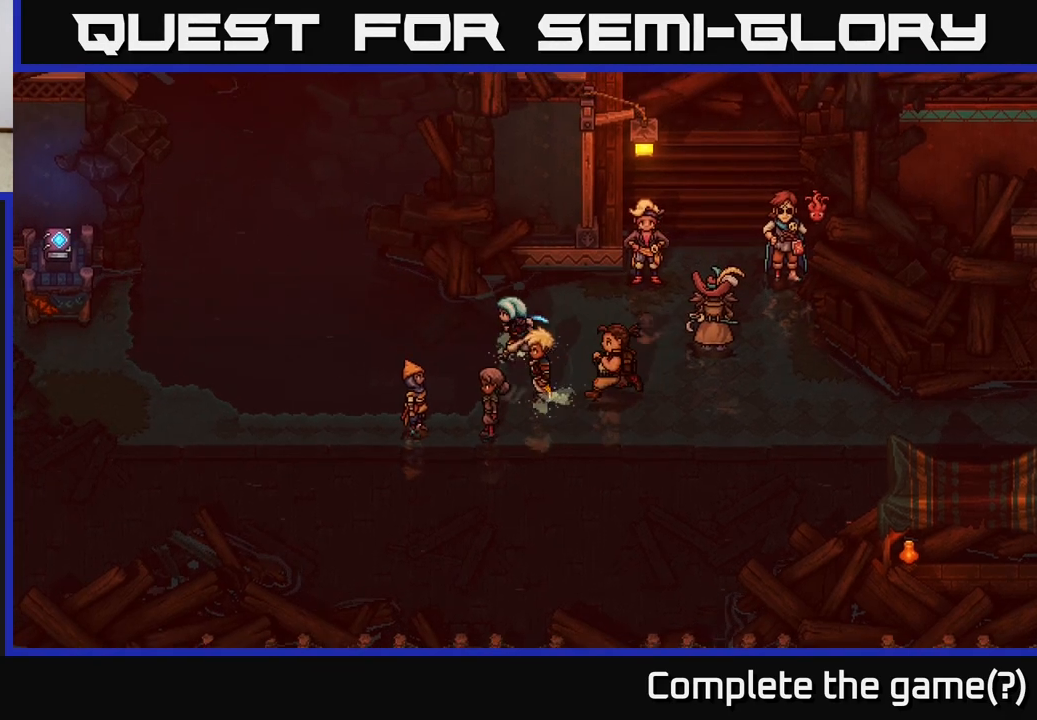
{"buttons": [], "left_stick": "down", "right_stick": "center", "events": [[167, "left_stick", "down"], [267, "left_stick", "down-left"], [383, "left_stick", "down"]]}
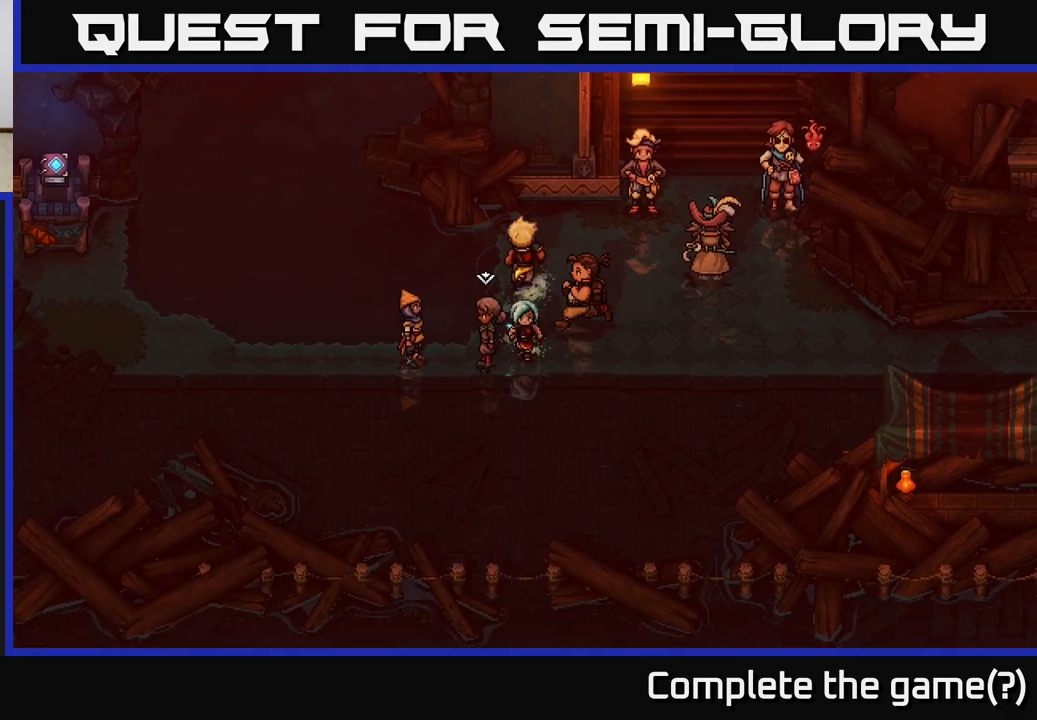
{"buttons": [], "left_stick": "left", "right_stick": "center", "events": [[283, "left_stick", "down-left"], [483, "left_stick", "left"]]}
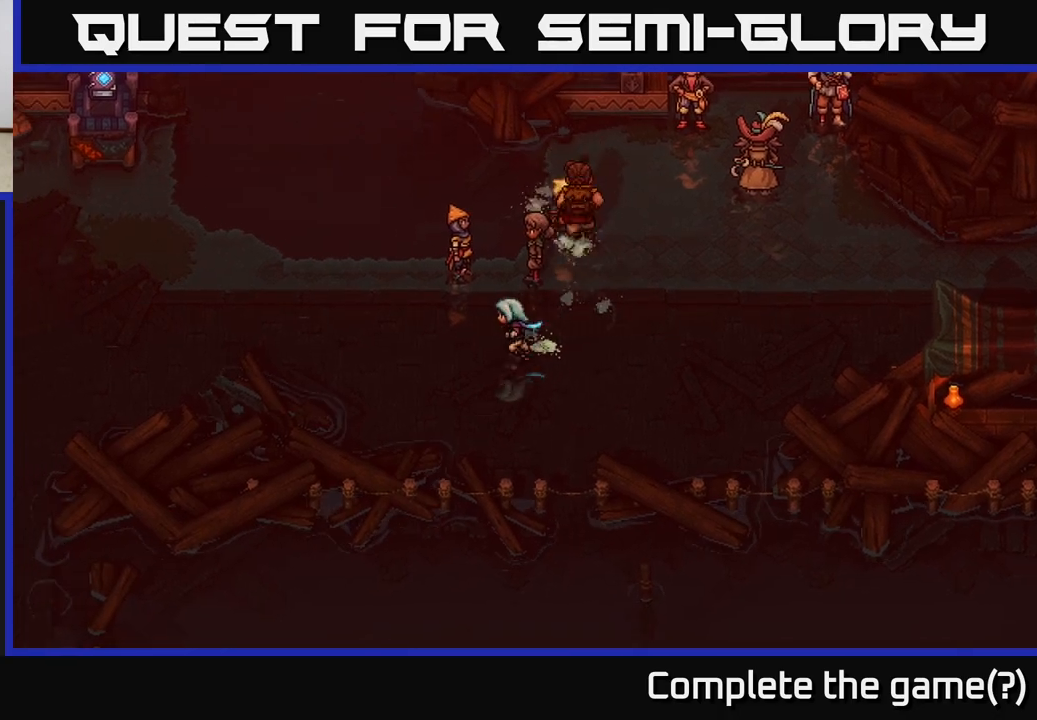
{"buttons": [], "left_stick": "center", "right_stick": "center", "events": [[183, "left_stick", "up-left"], [350, "A", "down"], [367, "left_stick", "center"], [450, "A", "up"]]}
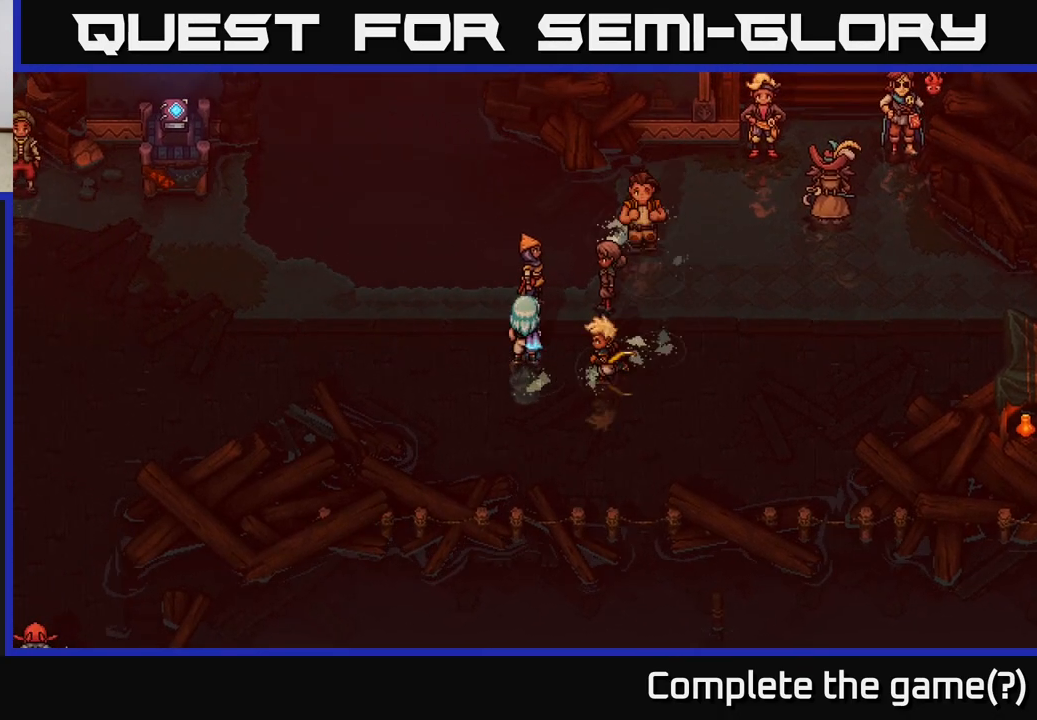
{"buttons": [], "left_stick": "center", "right_stick": "center", "events": [[133, "left_stick", "up"], [250, "A", "down"], [300, "left_stick", "center"], [317, "A", "up"]]}
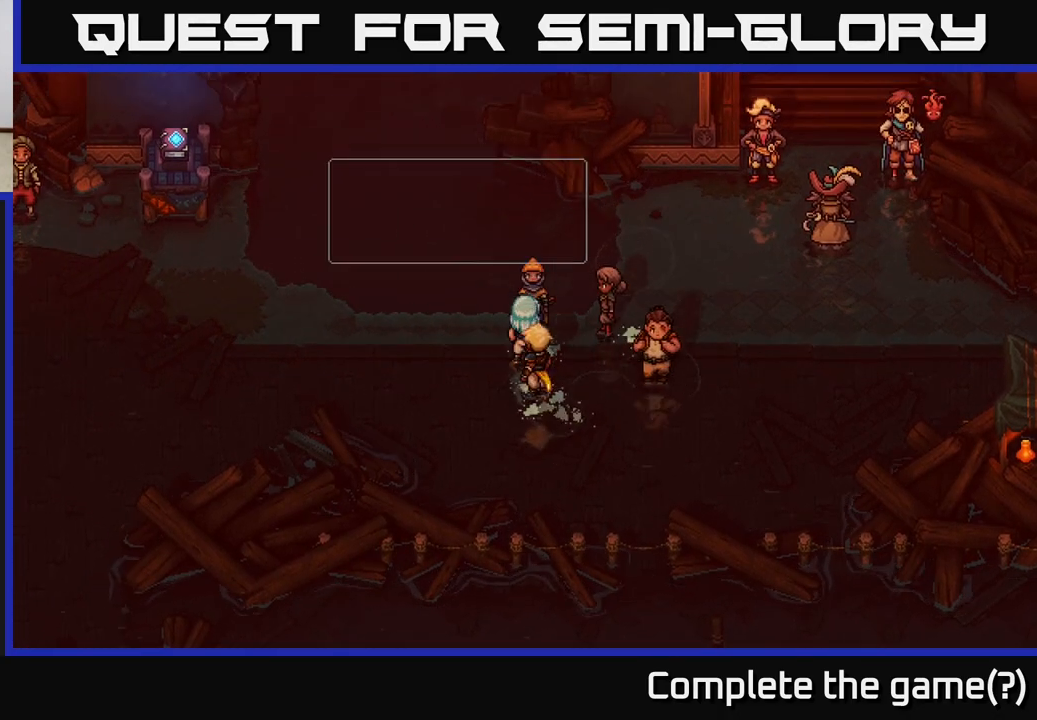
{"buttons": [], "left_stick": "center", "right_stick": "center", "events": [[283, "A", "down"], [500, "A", "up"]]}
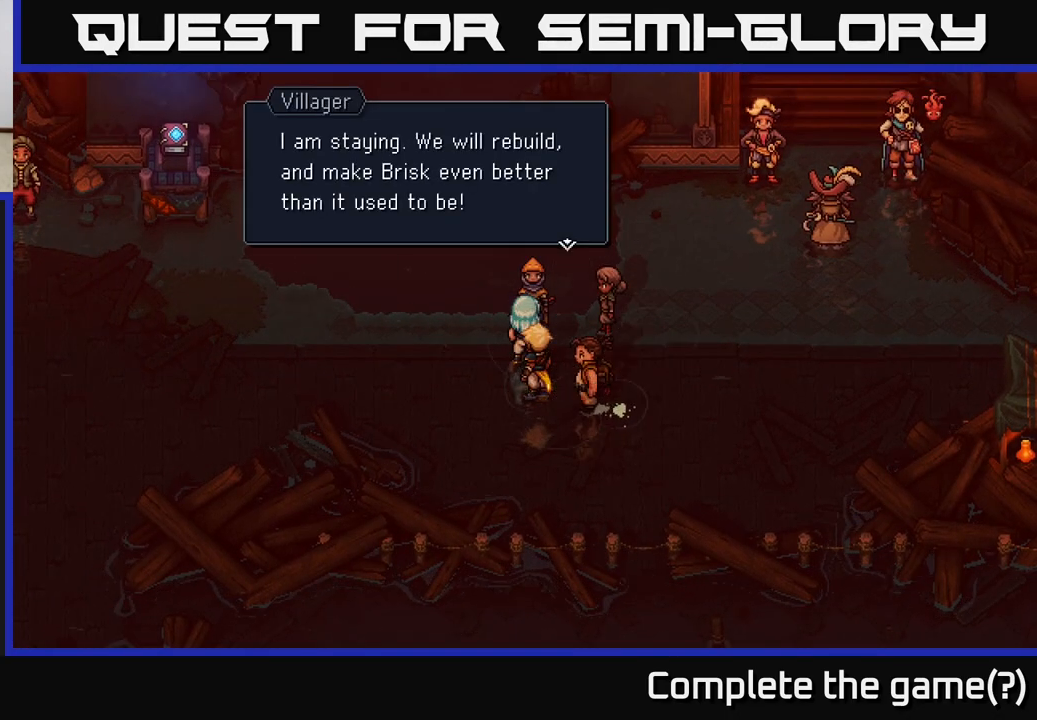
{"buttons": [], "left_stick": "center", "right_stick": "center", "events": []}